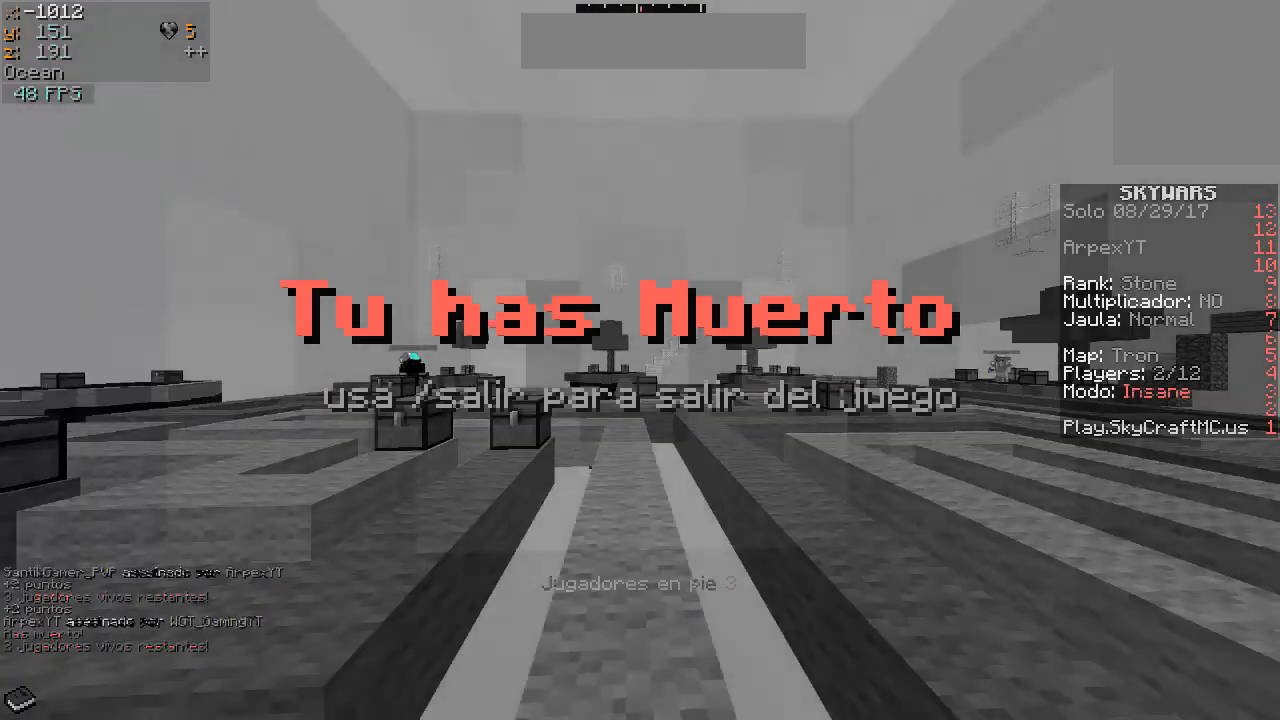
Gameplay with keyboard and mouse; each line is a JSON object with the keys and mouse buttons held at the frame after it. "events" lists presses ("down") and releases ("up") of "a", "d", "s", "w", "mouse_left" and "mouse_right" between this image and that frame as [ms after this image, input, new state], when the widget could be followed in between. "mouse_left", "mouse_right" = the "left", "right" buttons of the "mouse" list. No other keys are recorded. Fast repeated clicks can show as one long hold. Mouse movement is not recorded.
{"keys": [], "mouse": [], "events": []}
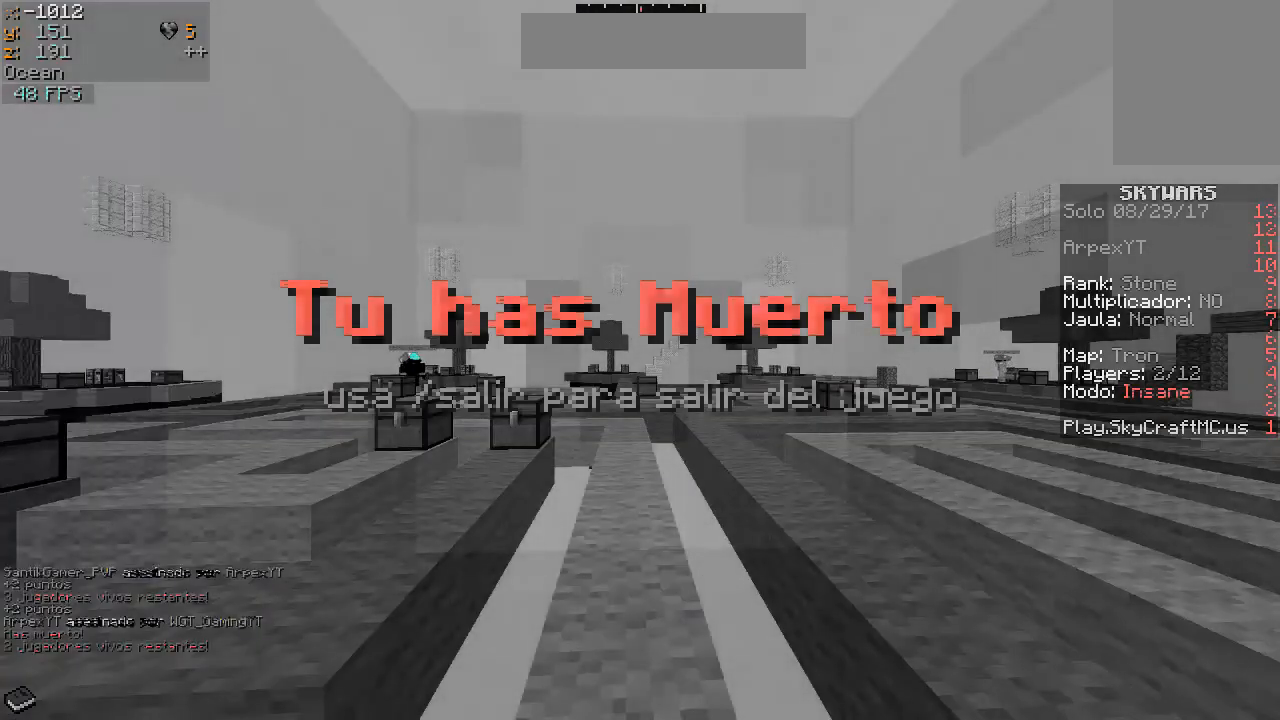
{"keys": [], "mouse": [], "events": []}
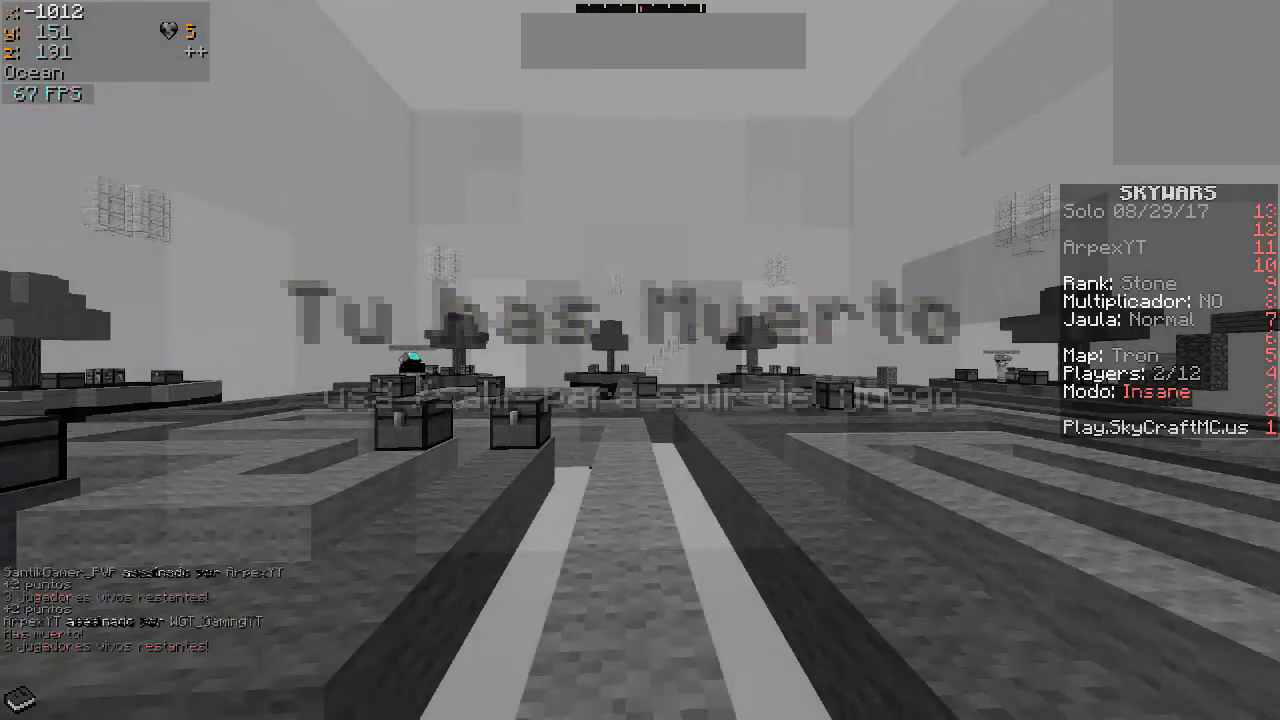
{"keys": ["a", "w"], "mouse": [], "events": [[300, "a", "down"], [300, "w", "down"]]}
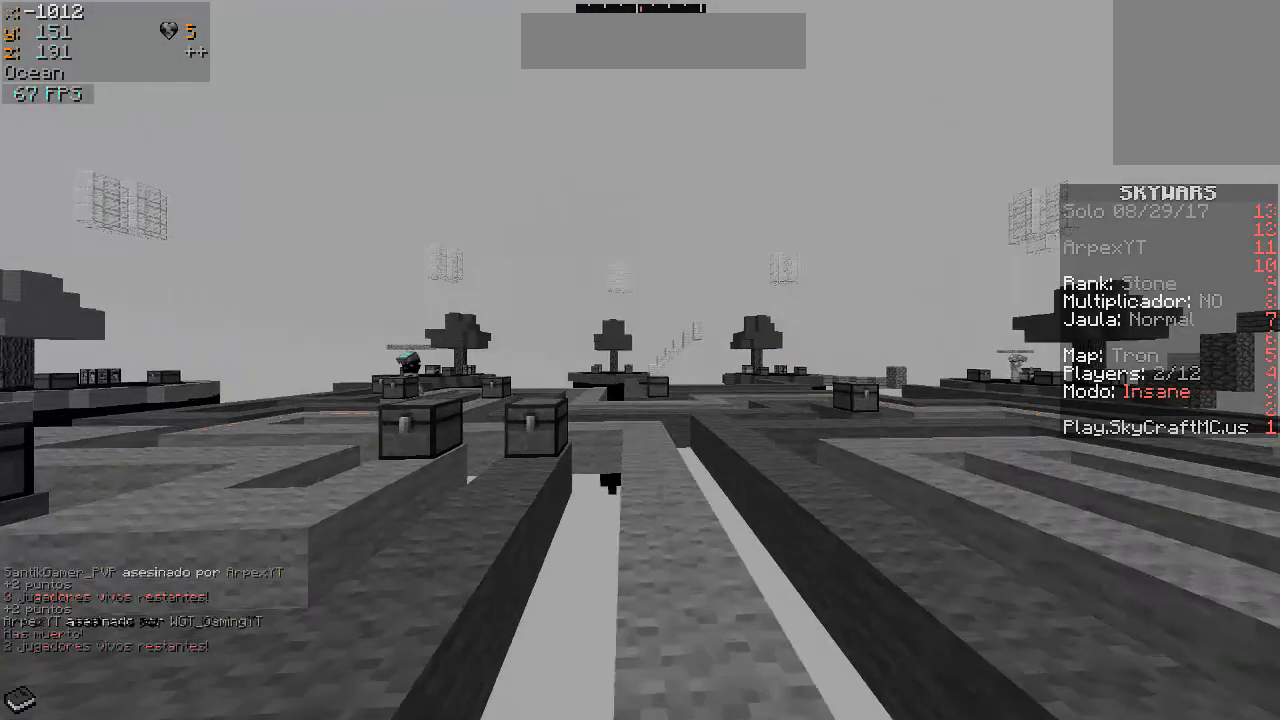
{"keys": ["a", "w"], "mouse": [], "events": []}